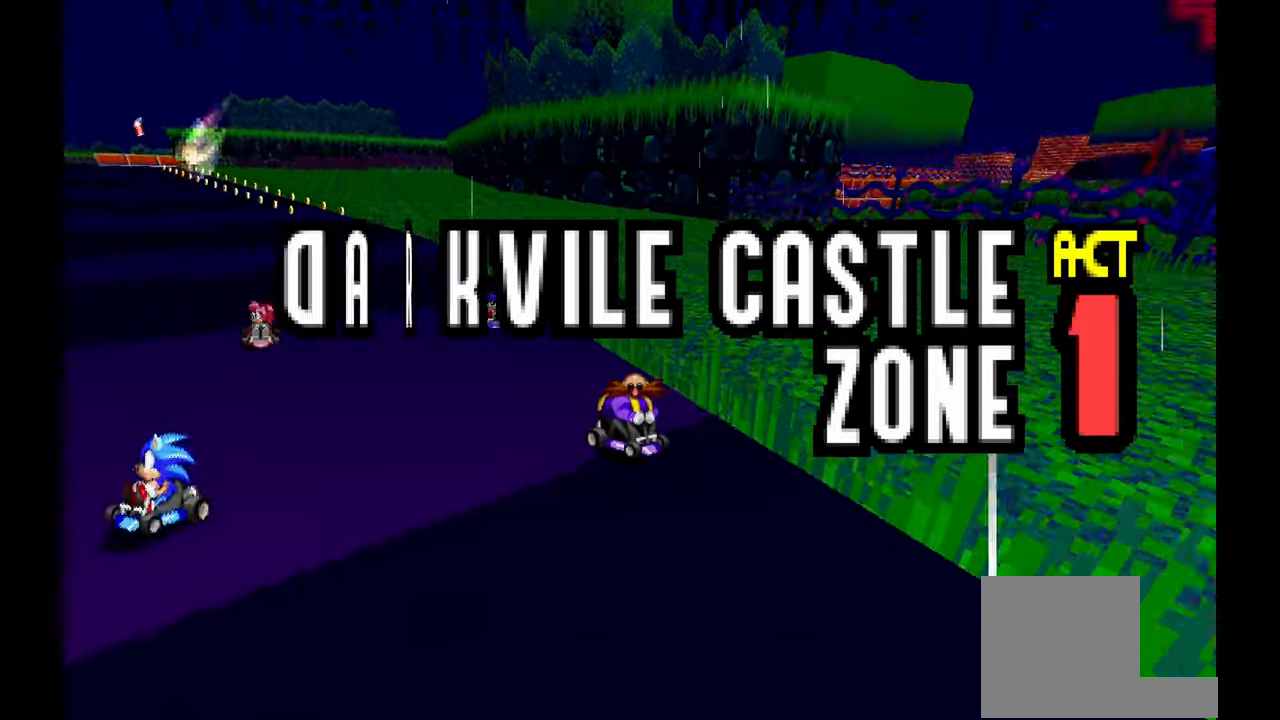
Gameplay with a controller; each line is a JSON object with the inputs held at the frame after it. "events" lists button and stick changes between this image and that frame as [ms after this image, input, new state], when the widget could be followed in between. Not read: B C L1 L3 R1 R3 SELECT START X Y Z other_buttons.
{"buttons": [], "left_stick": "center", "events": []}
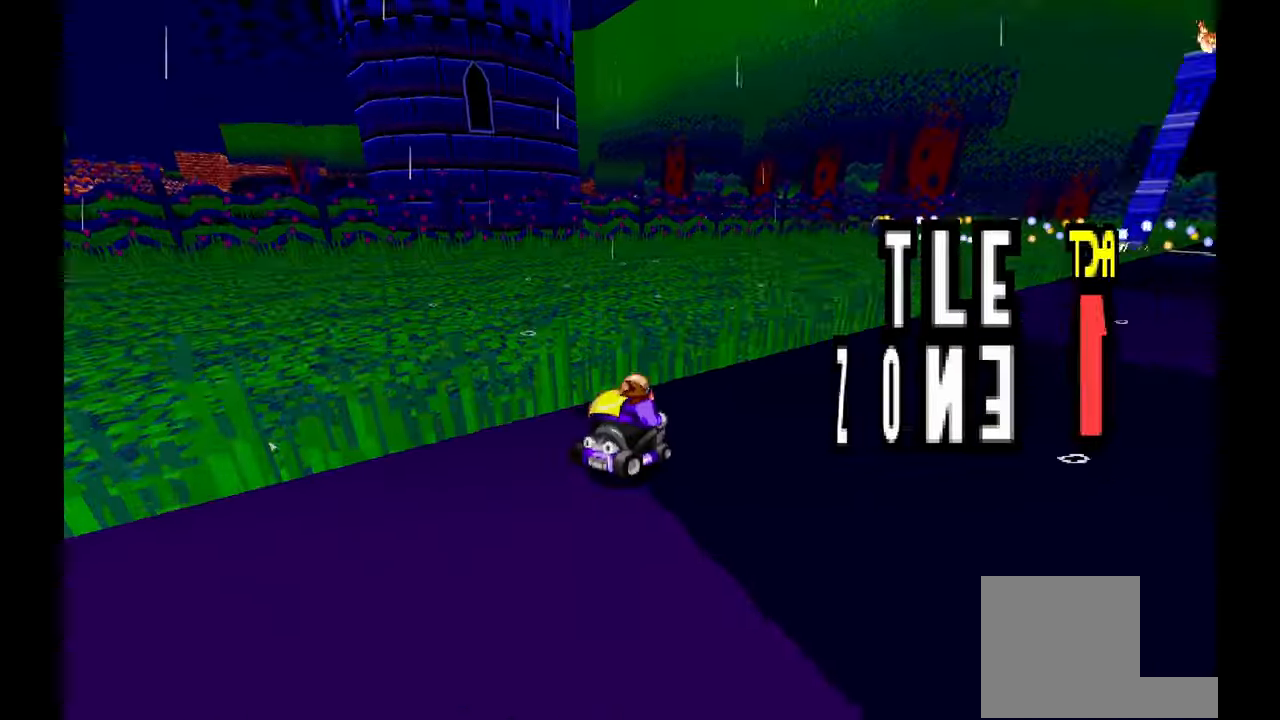
{"buttons": ["A"], "left_stick": "center"}
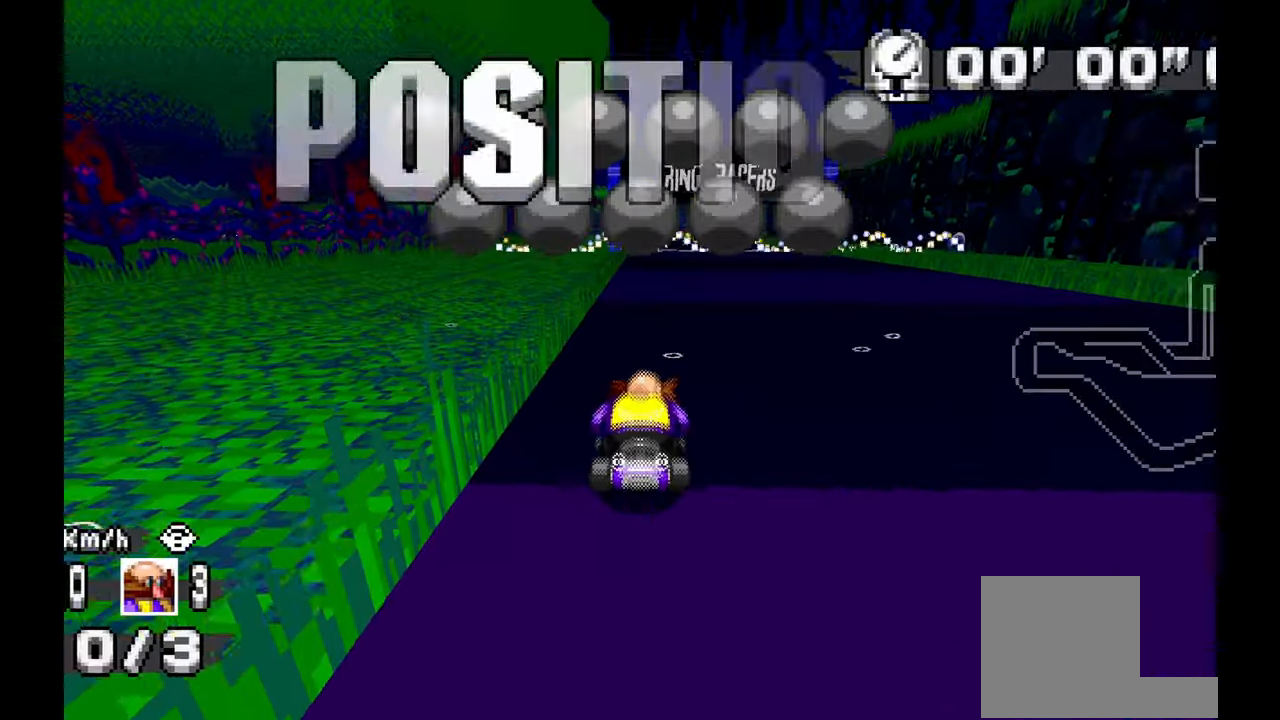
{"buttons": ["A"], "left_stick": "center"}
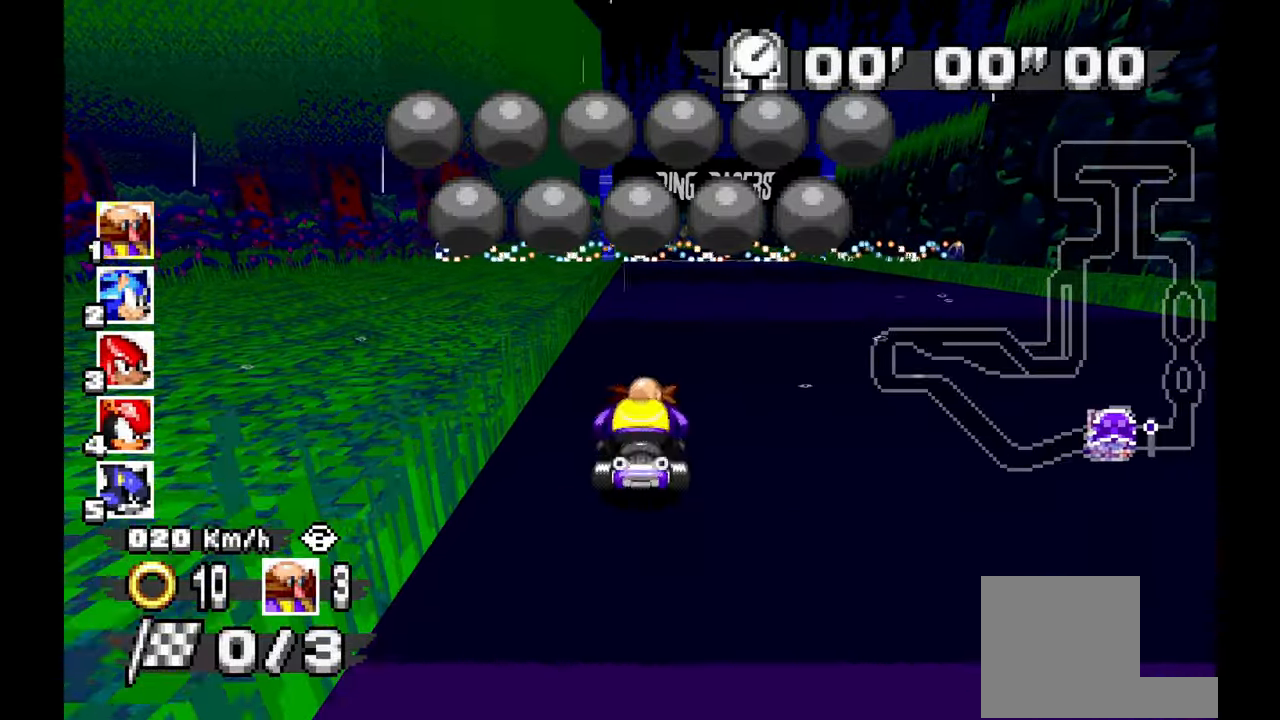
{"buttons": ["A"], "left_stick": "center", "events": [[200, "left_stick", "right"], [450, "left_stick", "center"]]}
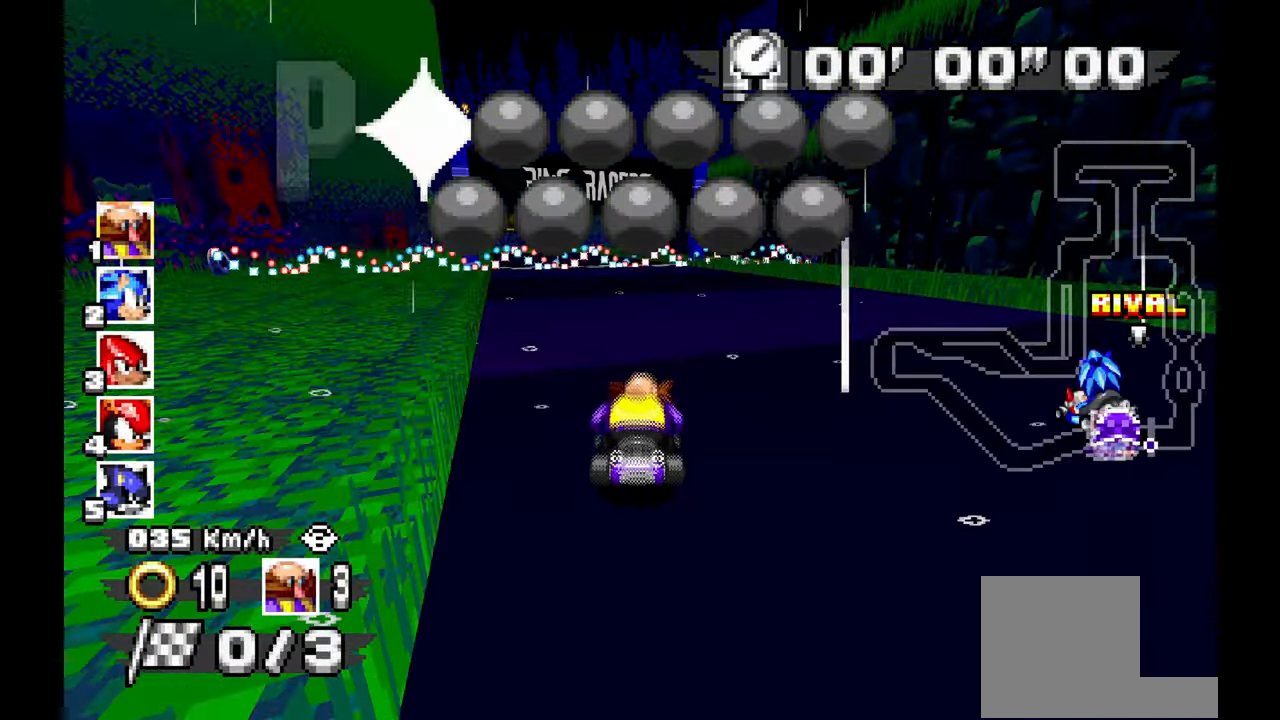
{"buttons": ["A"], "left_stick": "up-left", "events": [[267, "left_stick", "up-left"]]}
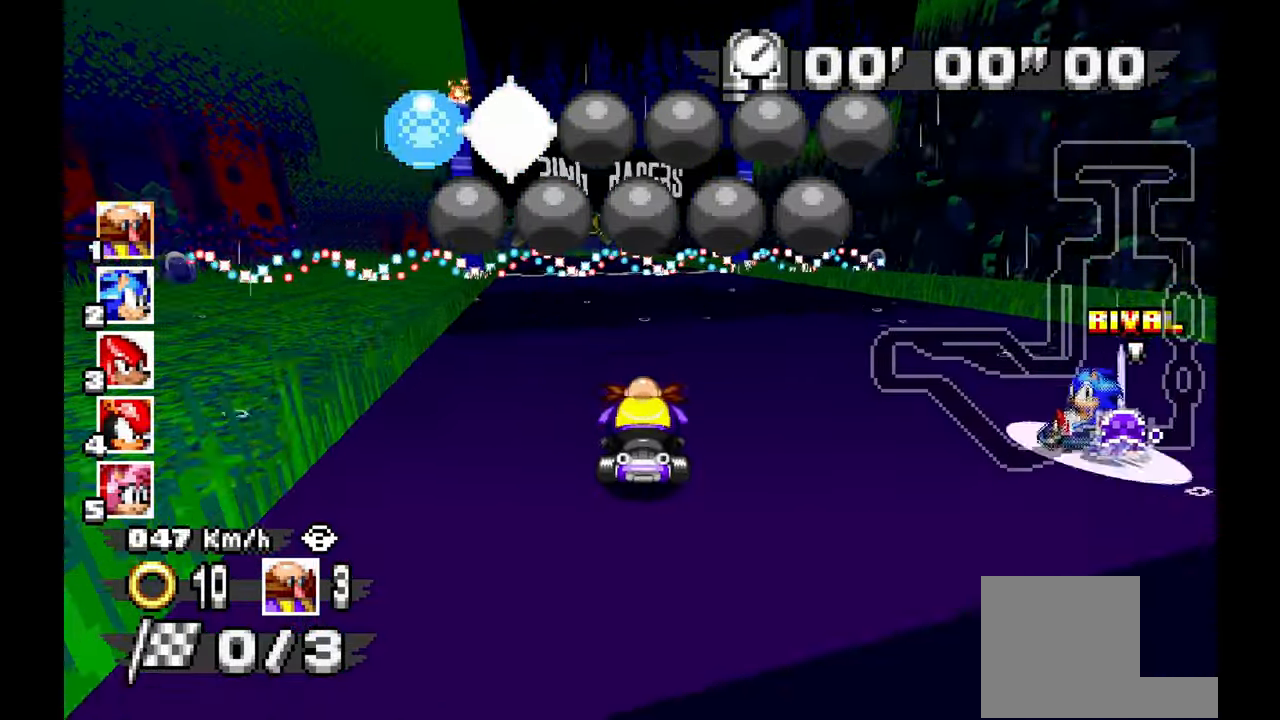
{"buttons": ["A"], "left_stick": "center", "events": [[17, "left_stick", "center"]]}
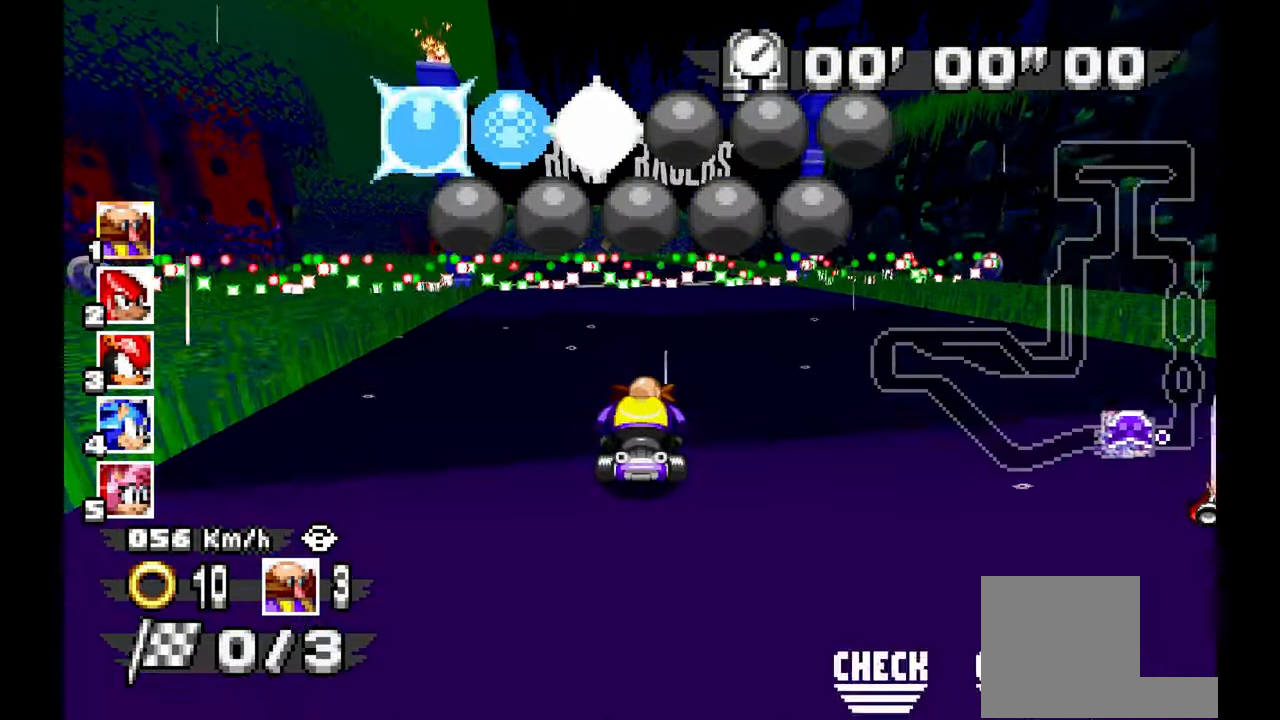
{"buttons": [], "left_stick": "center", "events": [[67, "left_stick", "up-left"], [233, "A", "up"], [233, "left_stick", "center"]]}
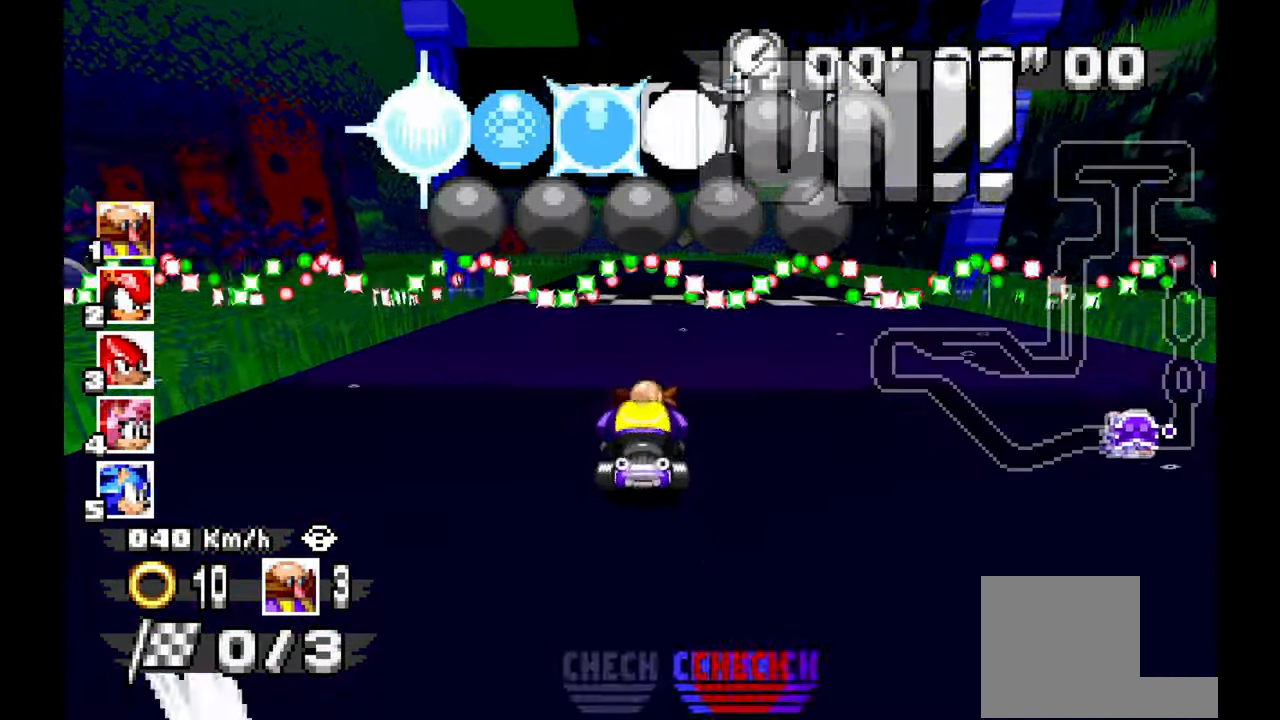
{"buttons": [], "left_stick": "center", "events": [[133, "A", "down"], [450, "A", "up"]]}
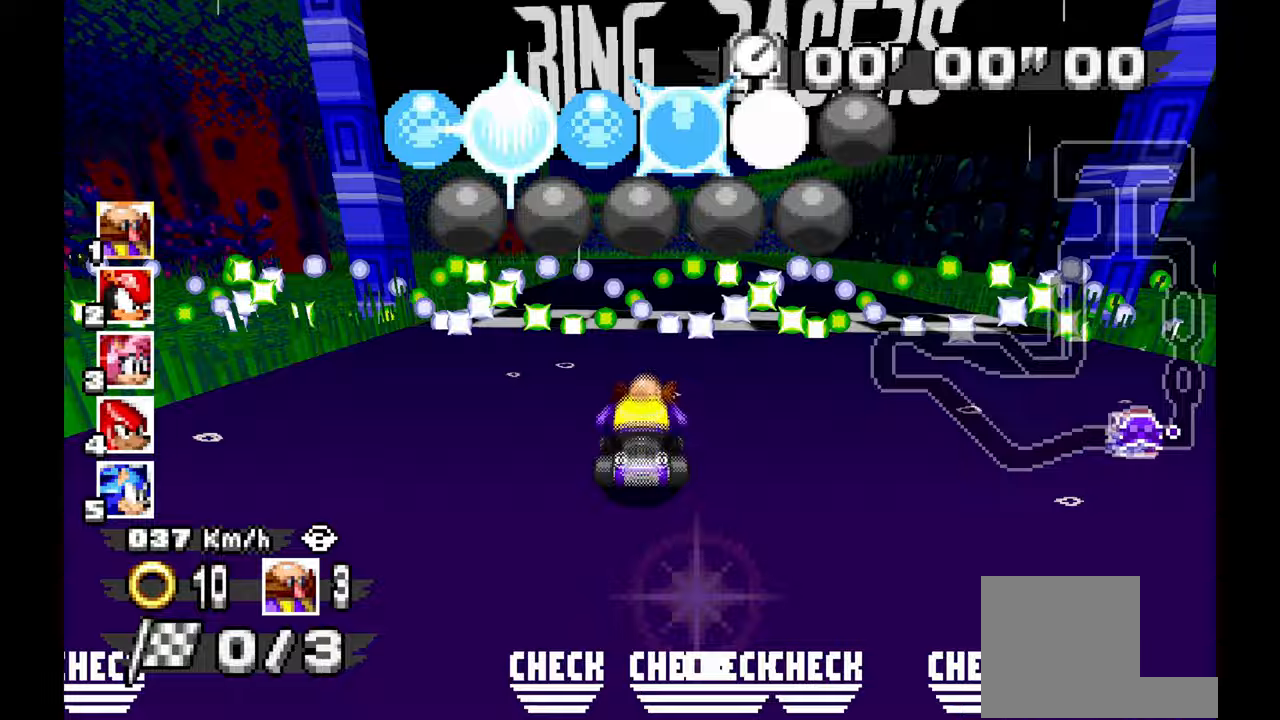
{"buttons": [], "left_stick": "center", "events": []}
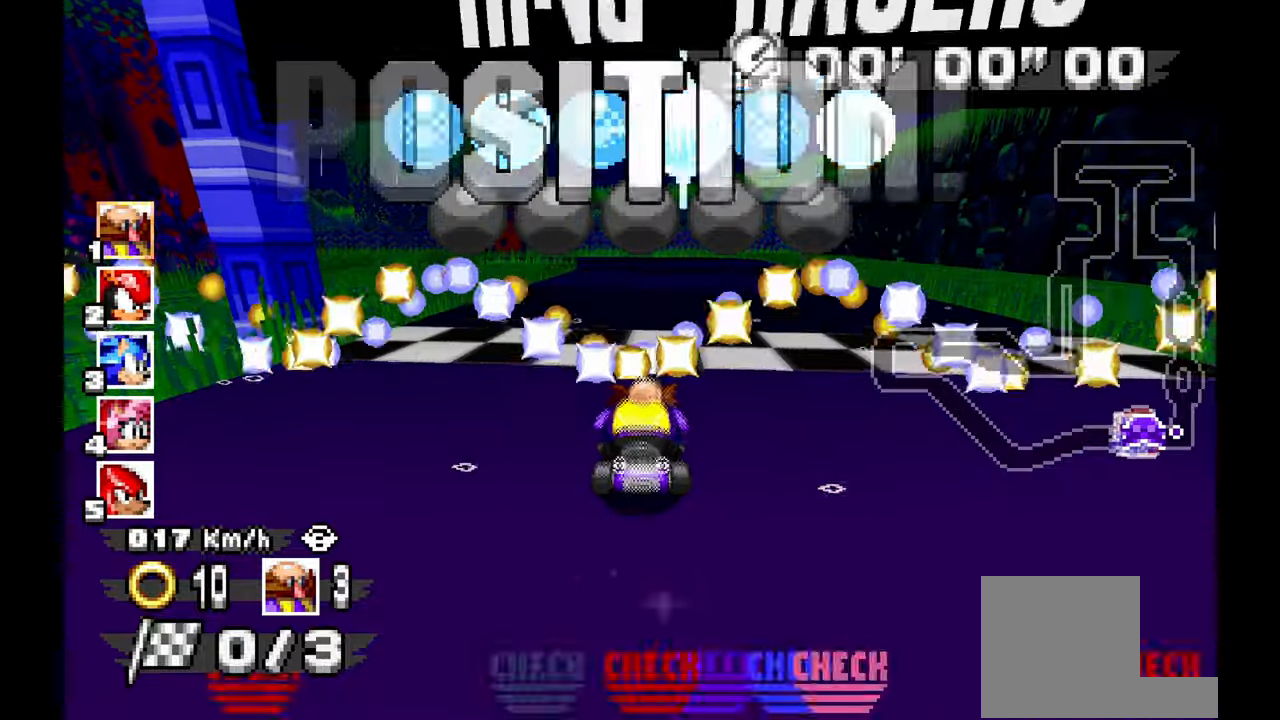
{"buttons": [], "left_stick": "center"}